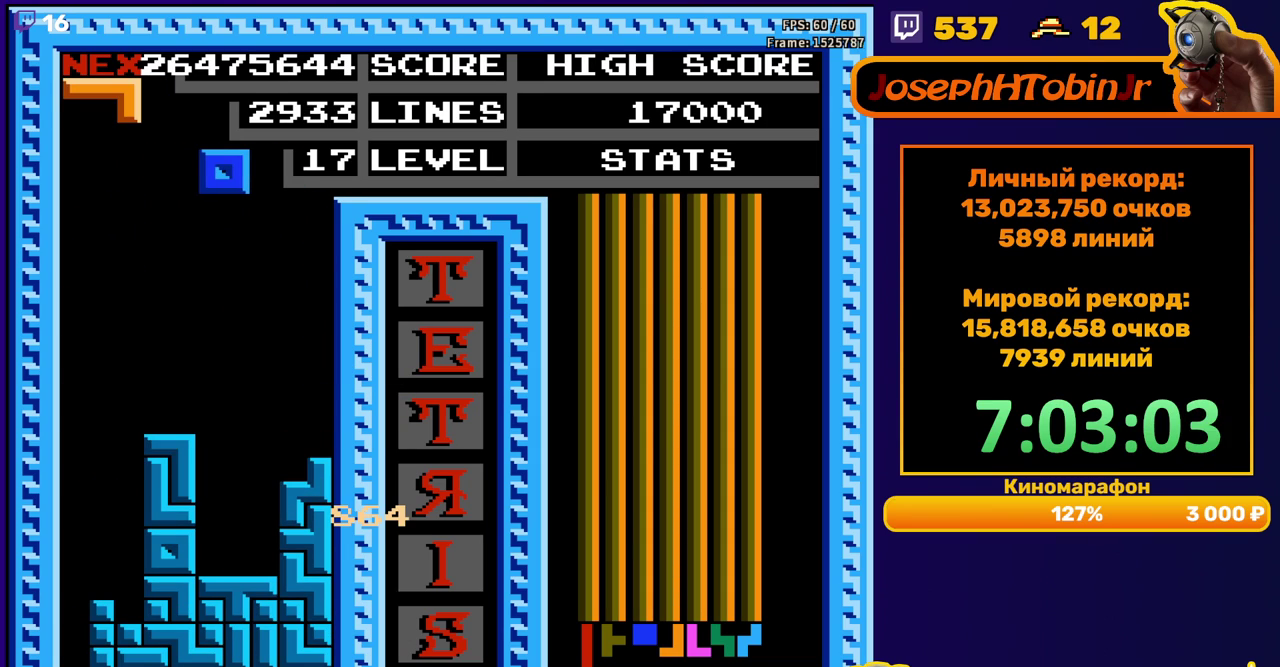
Gameplay with a controller (Nintendo layout); each line is a JSON object with the inputs held at the frame after it. "events" lists button and stick changes between this image and that frame as [ms after this image, input, new state], when the widget could be followed in between. Not read: L3 R3.
{"buttons": [], "events": [[50, "DPAD_RIGHT", "down"], [133, "DPAD_RIGHT", "up"], [217, "DPAD_DOWN", "down"], [500, "DPAD_DOWN", "up"]]}
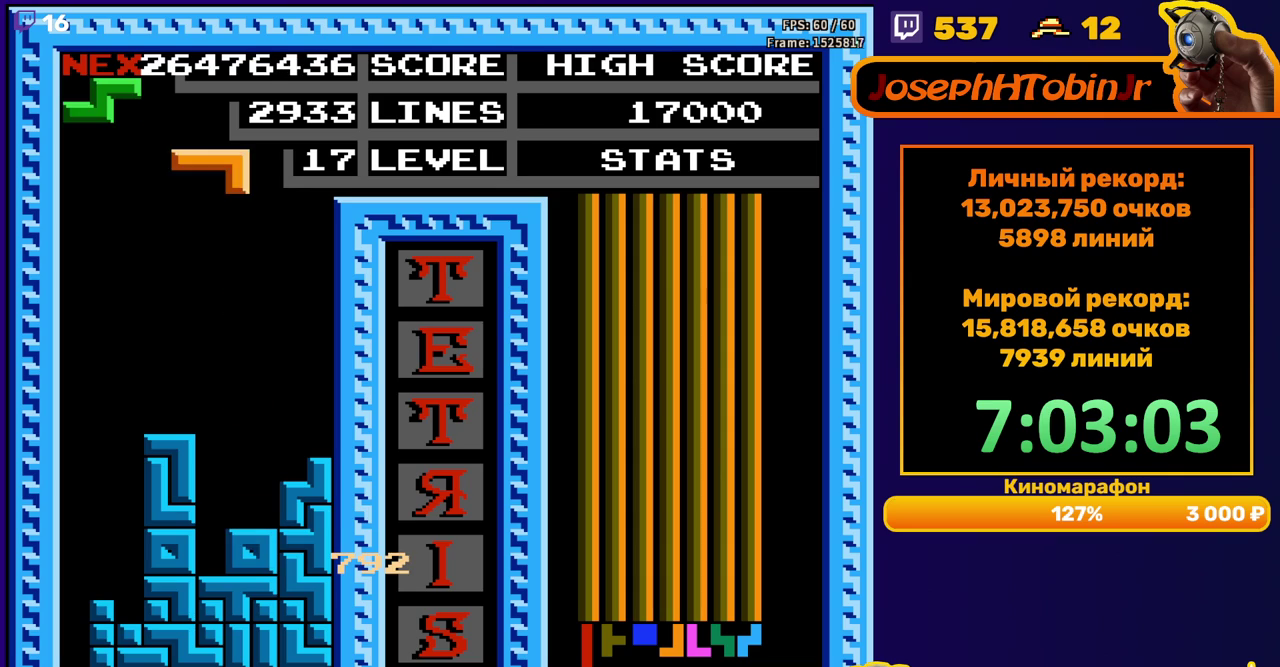
{"buttons": ["DPAD_DOWN"], "events": [[67, "DPAD_RIGHT", "down"], [83, "B", "down"], [133, "DPAD_RIGHT", "up"], [183, "B", "up"], [267, "DPAD_DOWN", "down"]]}
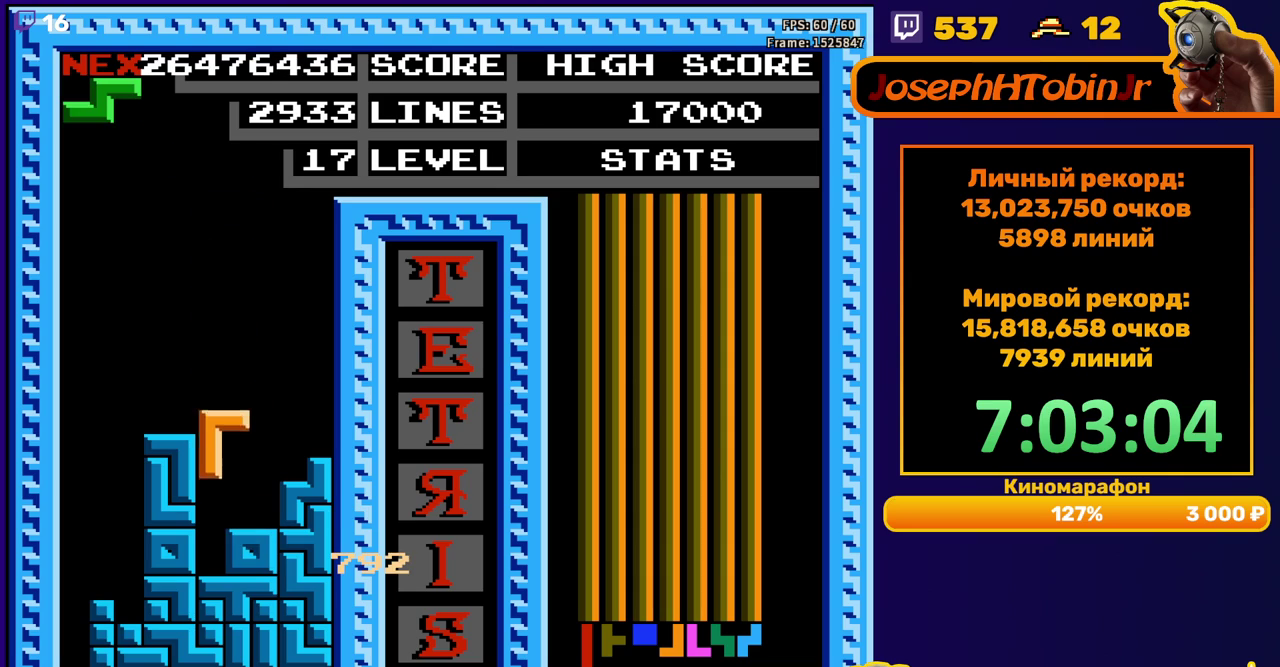
{"buttons": [], "events": [[100, "DPAD_DOWN", "up"], [150, "DPAD_LEFT", "down"], [233, "A", "down"], [333, "A", "up"], [467, "DPAD_LEFT", "up"]]}
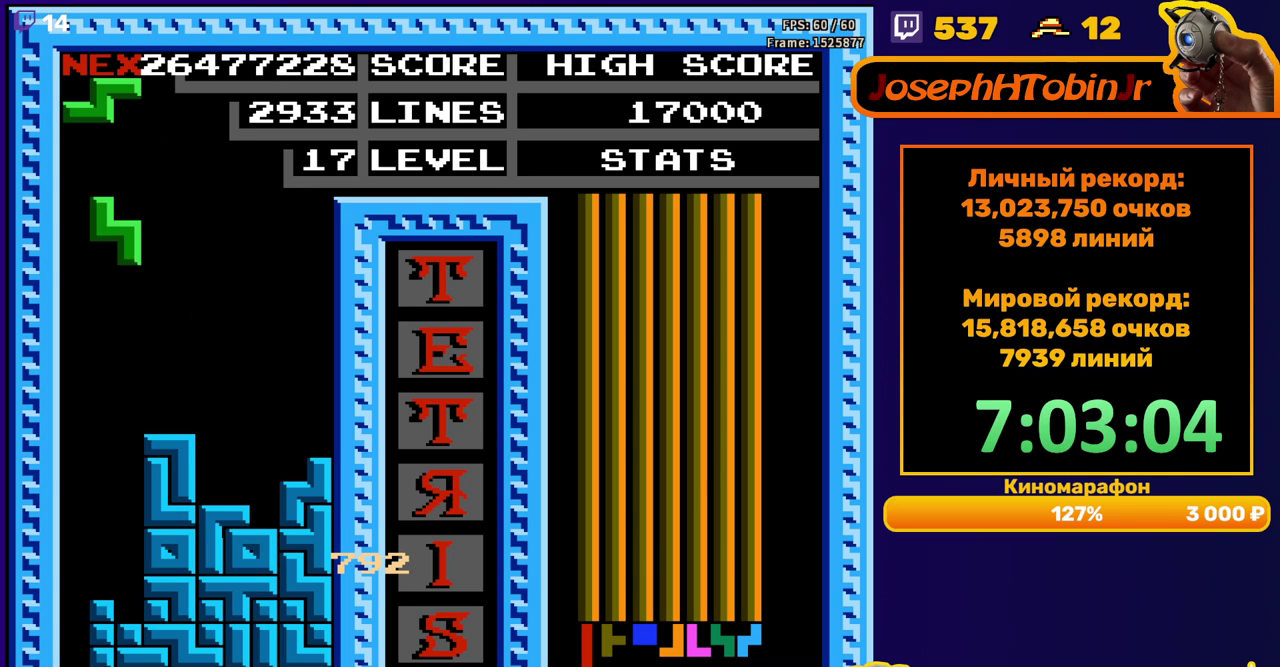
{"buttons": ["A", "DPAD_LEFT"], "events": [[83, "DPAD_DOWN", "down"], [333, "DPAD_DOWN", "up"], [417, "DPAD_LEFT", "down"], [467, "A", "down"]]}
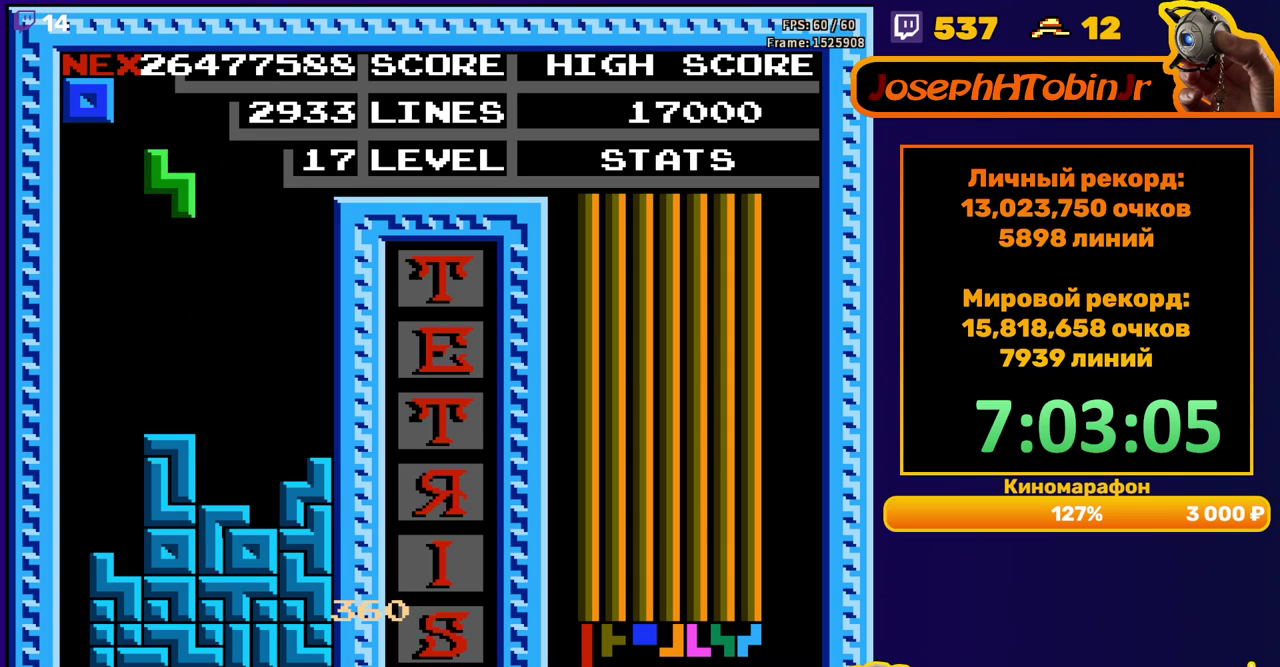
{"buttons": ["DPAD_DOWN"], "events": [[67, "A", "up"], [283, "DPAD_LEFT", "up"], [367, "DPAD_DOWN", "down"]]}
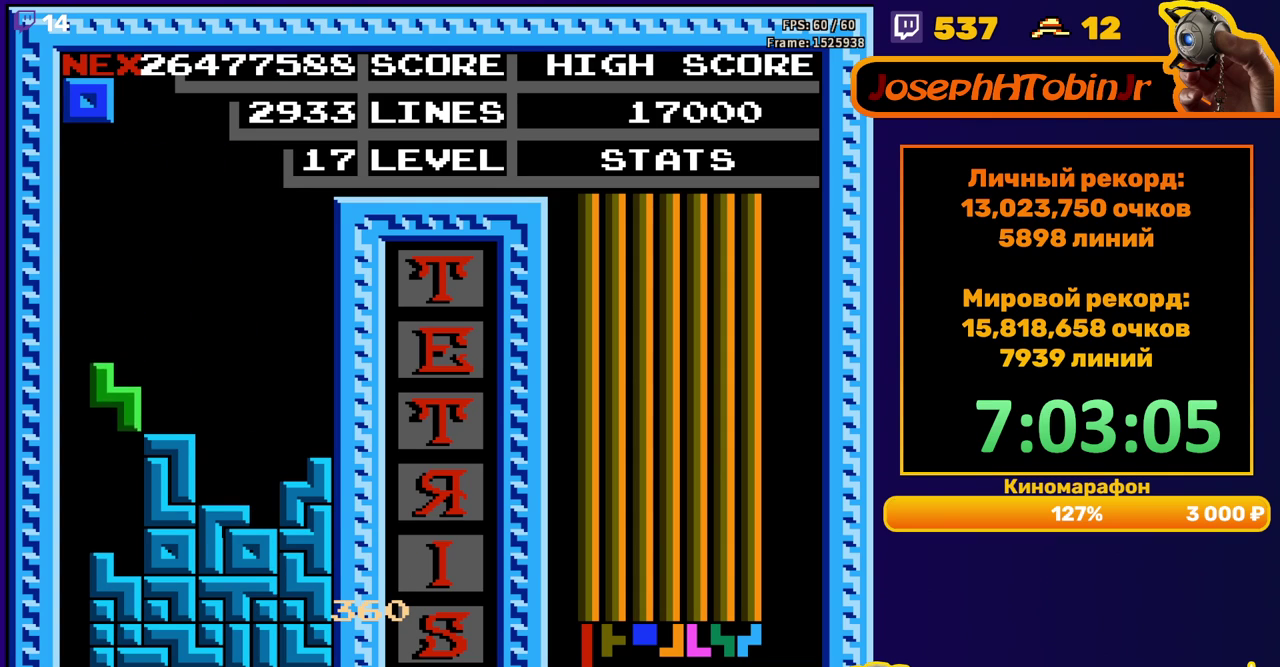
{"buttons": ["DPAD_DOWN"], "events": [[150, "DPAD_DOWN", "up"], [217, "DPAD_RIGHT", "down"], [300, "DPAD_RIGHT", "up"], [433, "DPAD_DOWN", "down"]]}
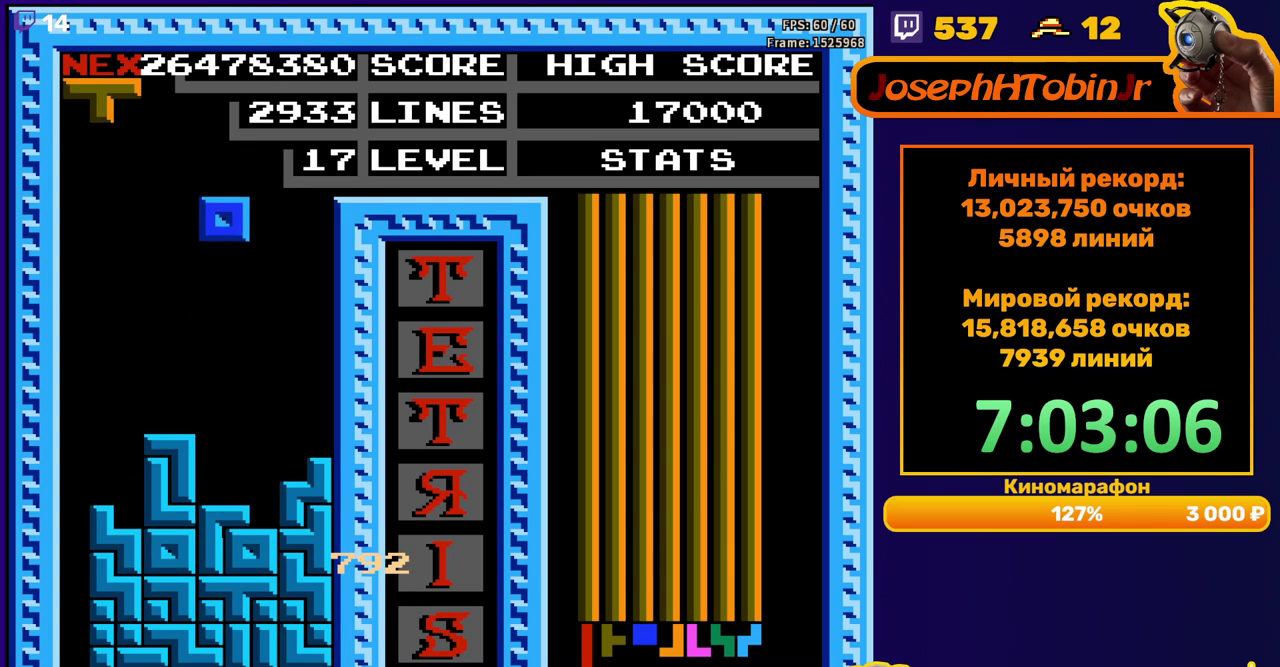
{"buttons": ["DPAD_LEFT"], "events": [[217, "DPAD_DOWN", "up"], [267, "DPAD_LEFT", "down"], [367, "A", "down"], [500, "A", "up"]]}
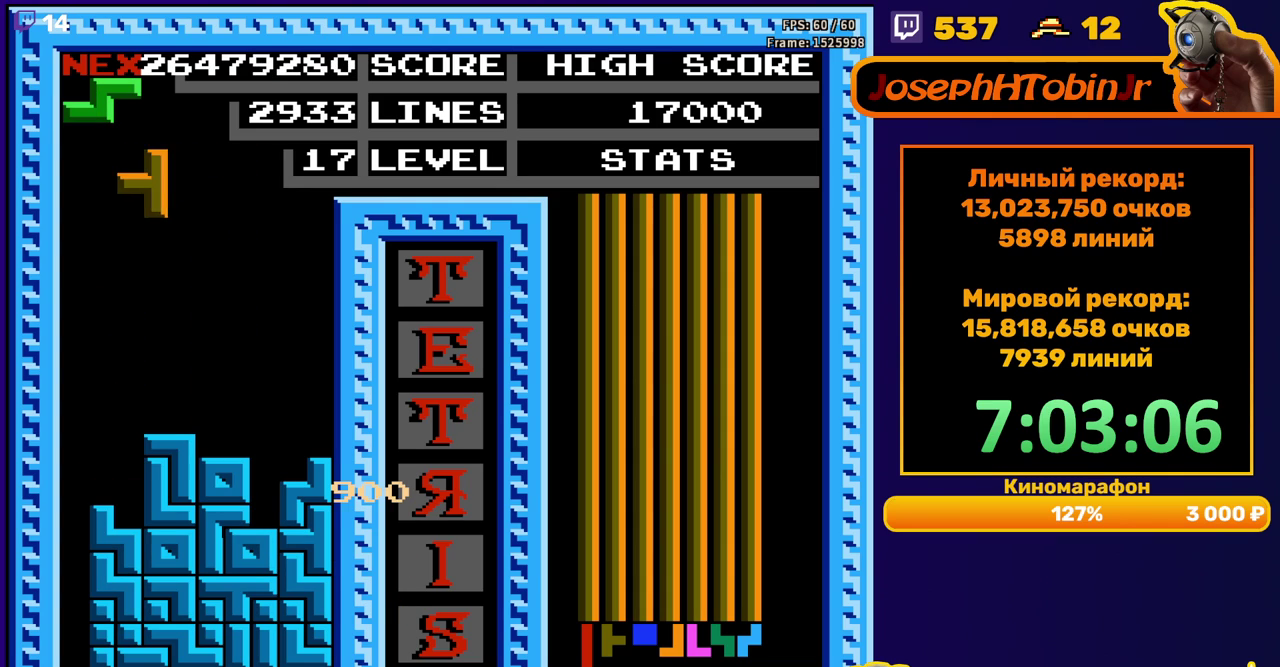
{"buttons": [], "events": [[133, "DPAD_LEFT", "up"], [217, "DPAD_DOWN", "down"], [467, "DPAD_DOWN", "up"]]}
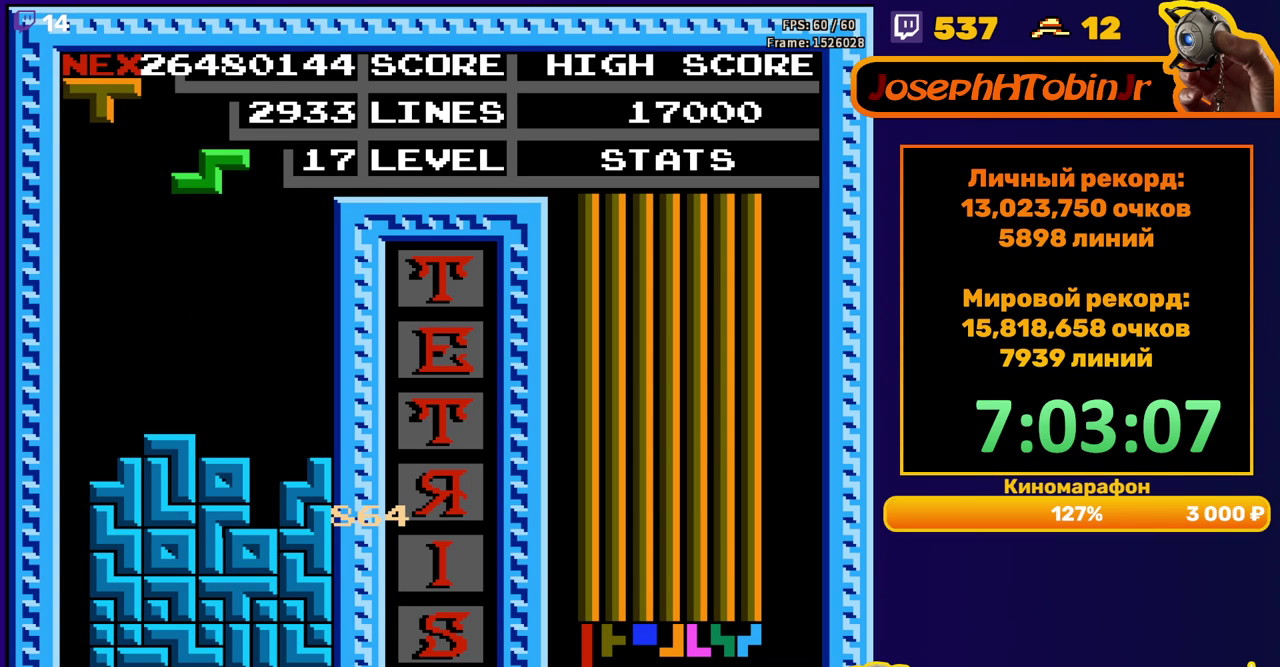
{"buttons": [], "events": [[100, "A", "down"], [183, "A", "up"]]}
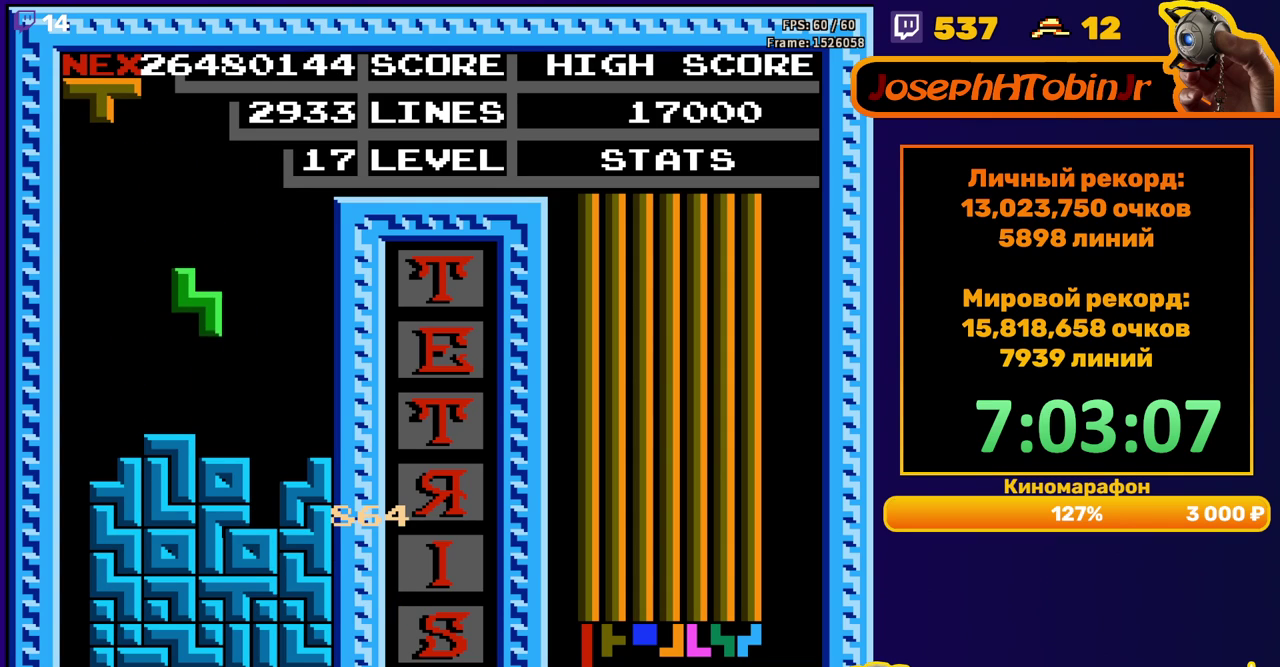
{"buttons": ["DPAD_LEFT"], "events": [[50, "DPAD_DOWN", "down"], [200, "DPAD_DOWN", "up"], [267, "DPAD_LEFT", "down"], [383, "DPAD_LEFT", "up"], [417, "B", "down"], [467, "DPAD_LEFT", "down"], [500, "B", "up"]]}
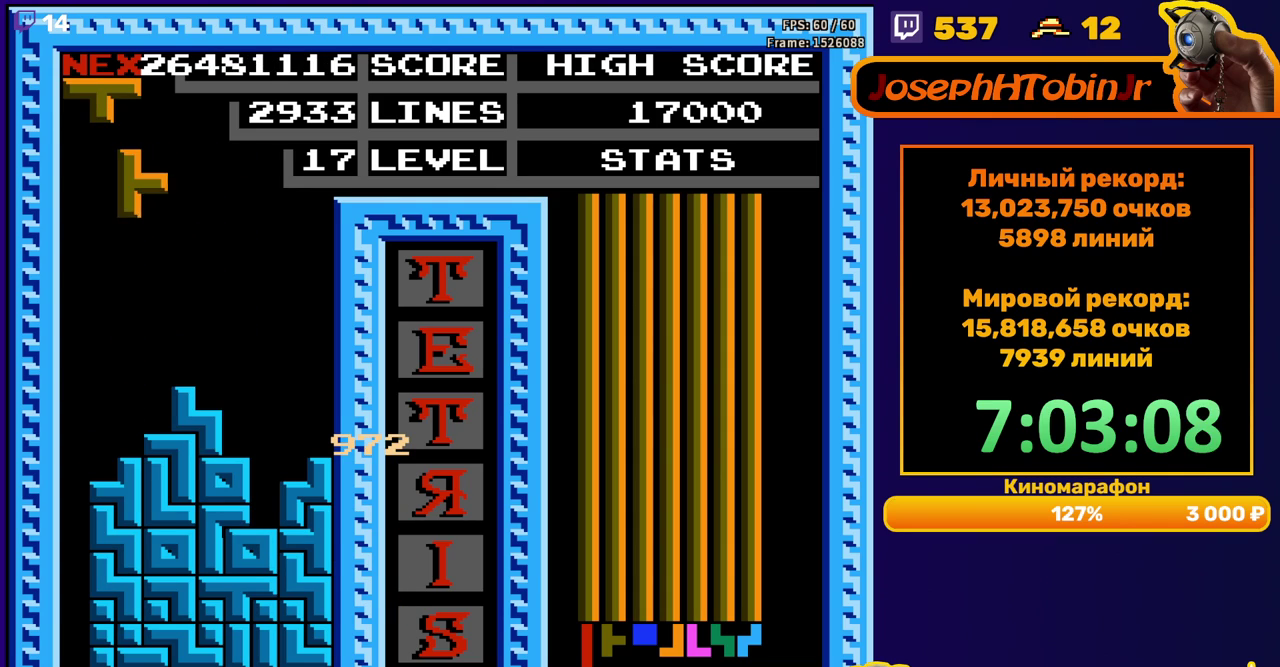
{"buttons": ["DPAD_LEFT"], "events": [[83, "DPAD_LEFT", "up"], [183, "DPAD_DOWN", "down"], [383, "DPAD_DOWN", "up"], [483, "DPAD_LEFT", "down"]]}
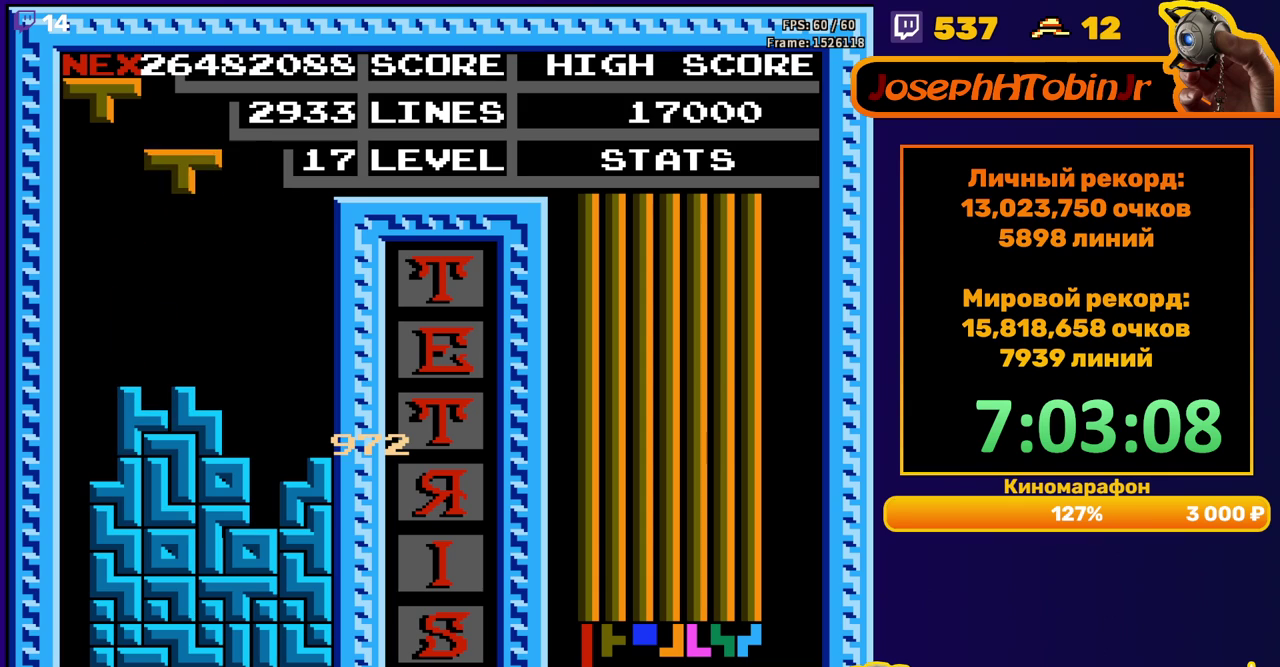
{"buttons": [], "events": [[33, "DPAD_LEFT", "up"], [117, "DPAD_LEFT", "down"], [200, "DPAD_LEFT", "up"], [367, "DPAD_DOWN", "down"], [500, "DPAD_DOWN", "up"]]}
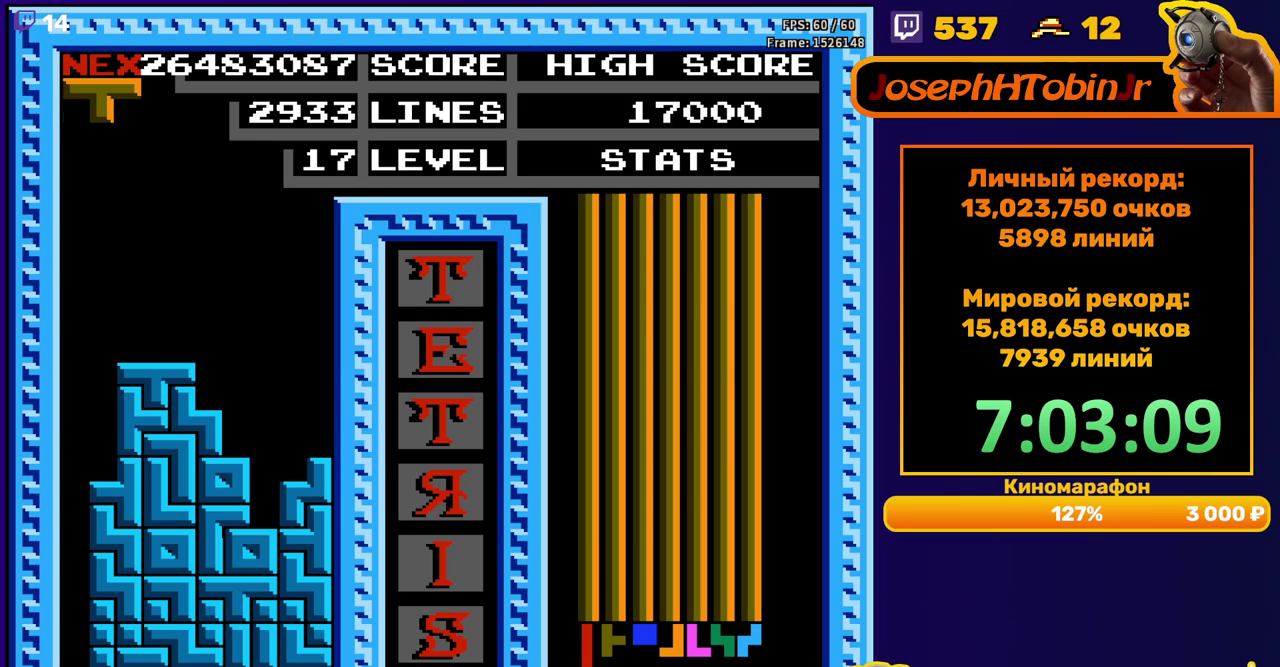
{"buttons": ["DPAD_RIGHT"], "events": [[117, "DPAD_RIGHT", "down"], [250, "B", "down"], [367, "B", "up"]]}
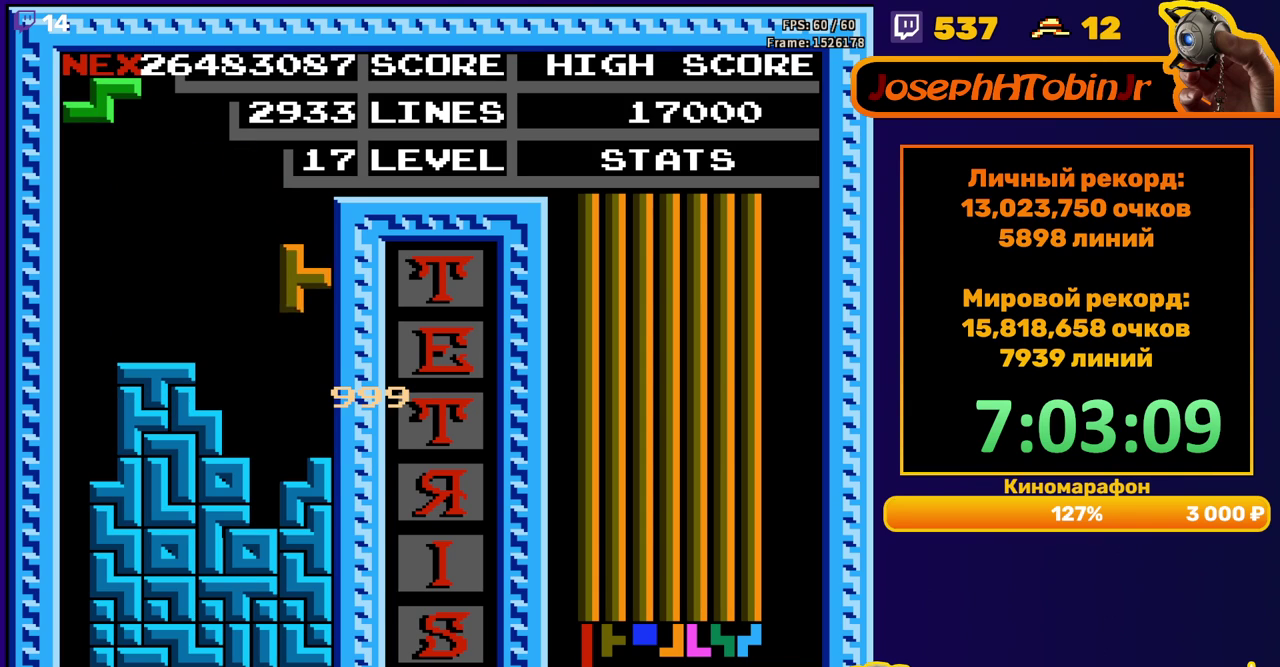
{"buttons": ["DPAD_RIGHT"], "events": [[17, "DPAD_RIGHT", "up"], [50, "DPAD_DOWN", "down"], [217, "DPAD_DOWN", "up"], [283, "DPAD_RIGHT", "down"], [350, "A", "down"], [467, "A", "up"]]}
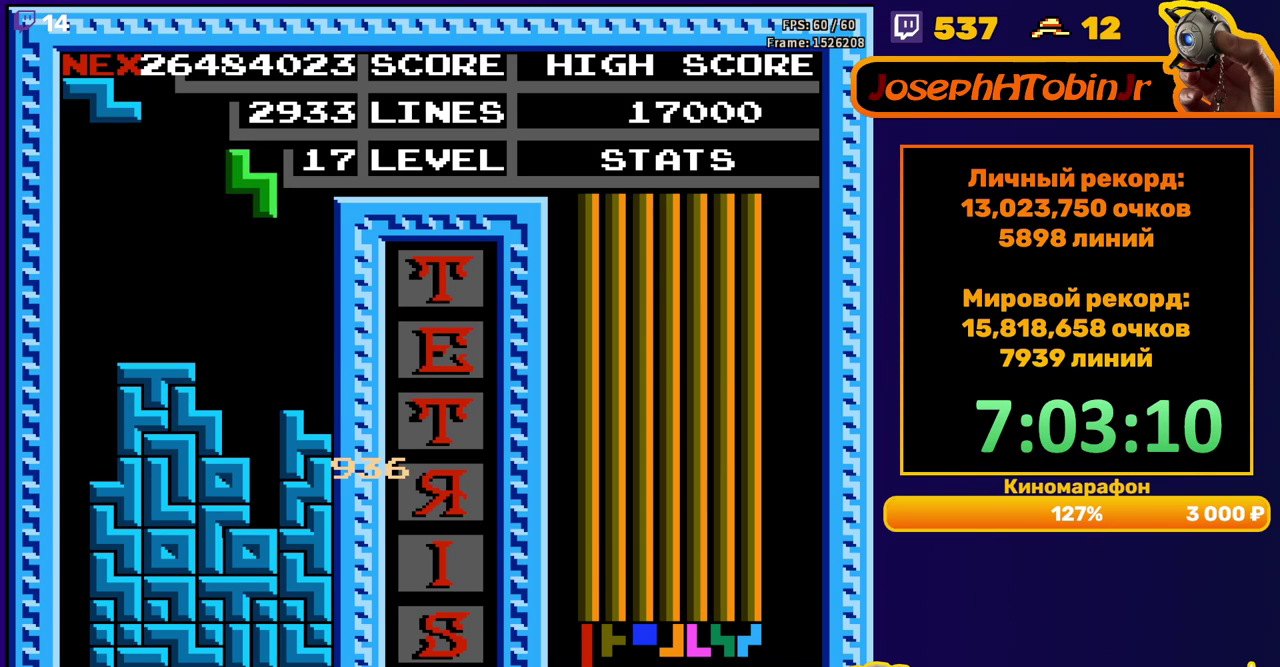
{"buttons": ["DPAD_LEFT"], "events": [[250, "DPAD_RIGHT", "up"], [267, "DPAD_DOWN", "down"], [417, "DPAD_DOWN", "up"], [483, "DPAD_LEFT", "down"]]}
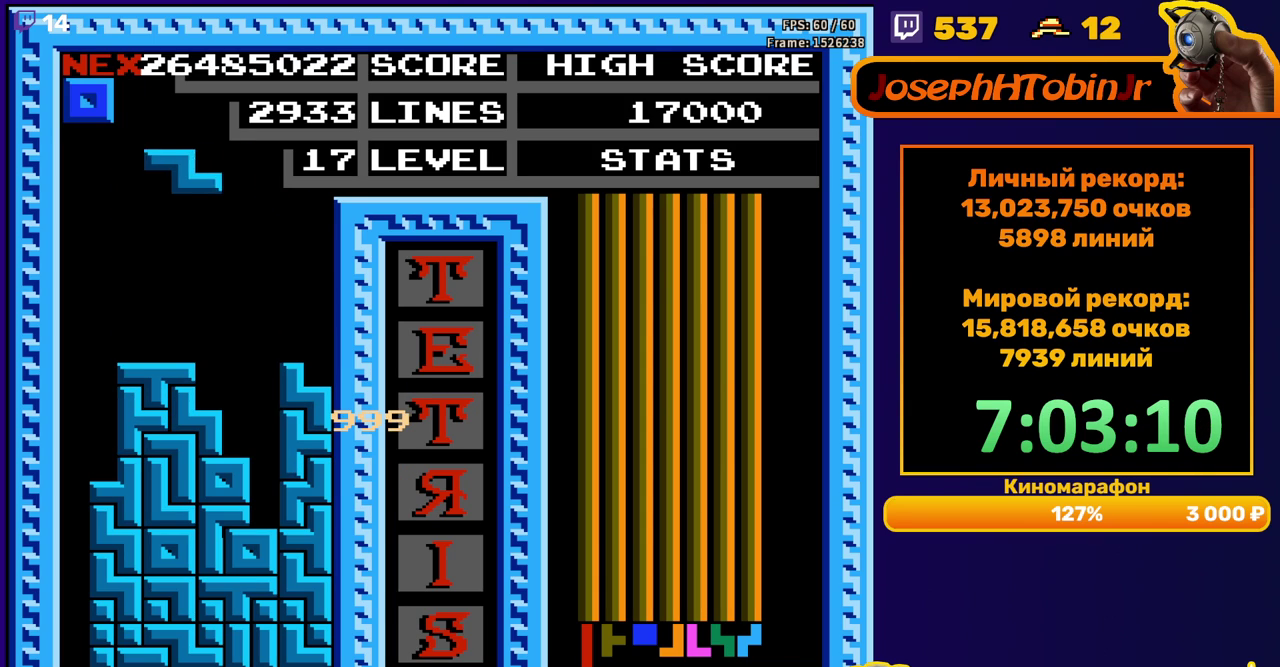
{"buttons": ["DPAD_LEFT"], "events": [[33, "A", "down"], [133, "A", "up"]]}
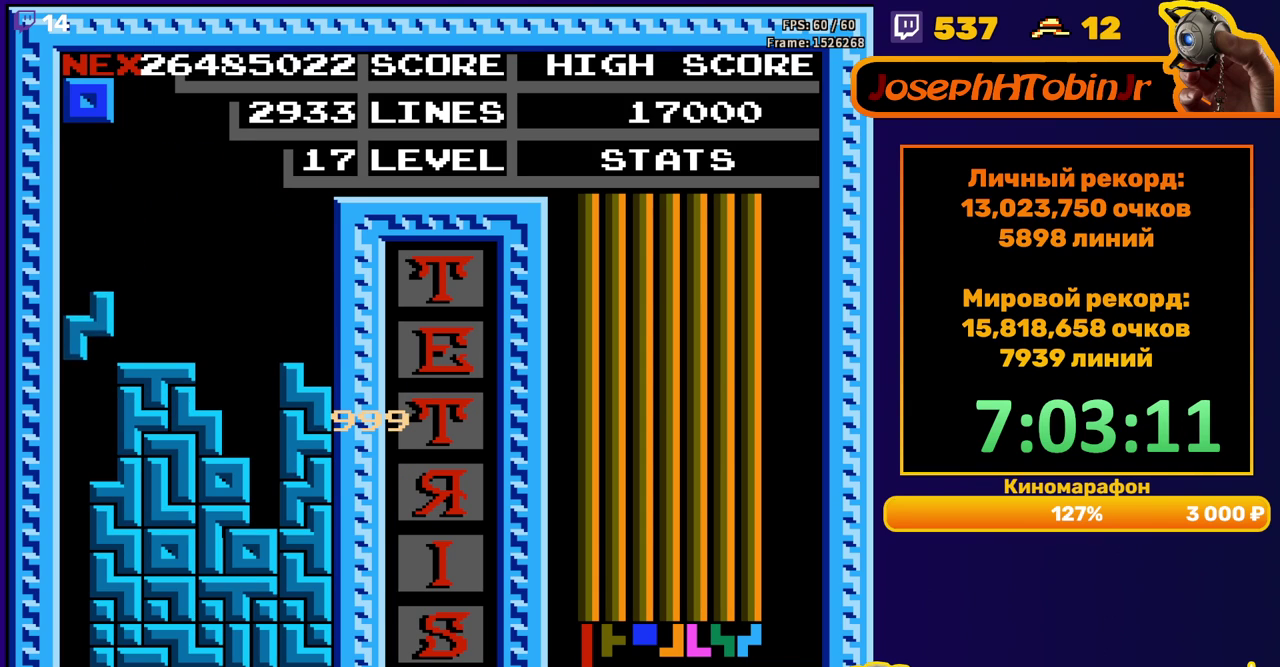
{"buttons": [], "events": [[33, "DPAD_LEFT", "up"]]}
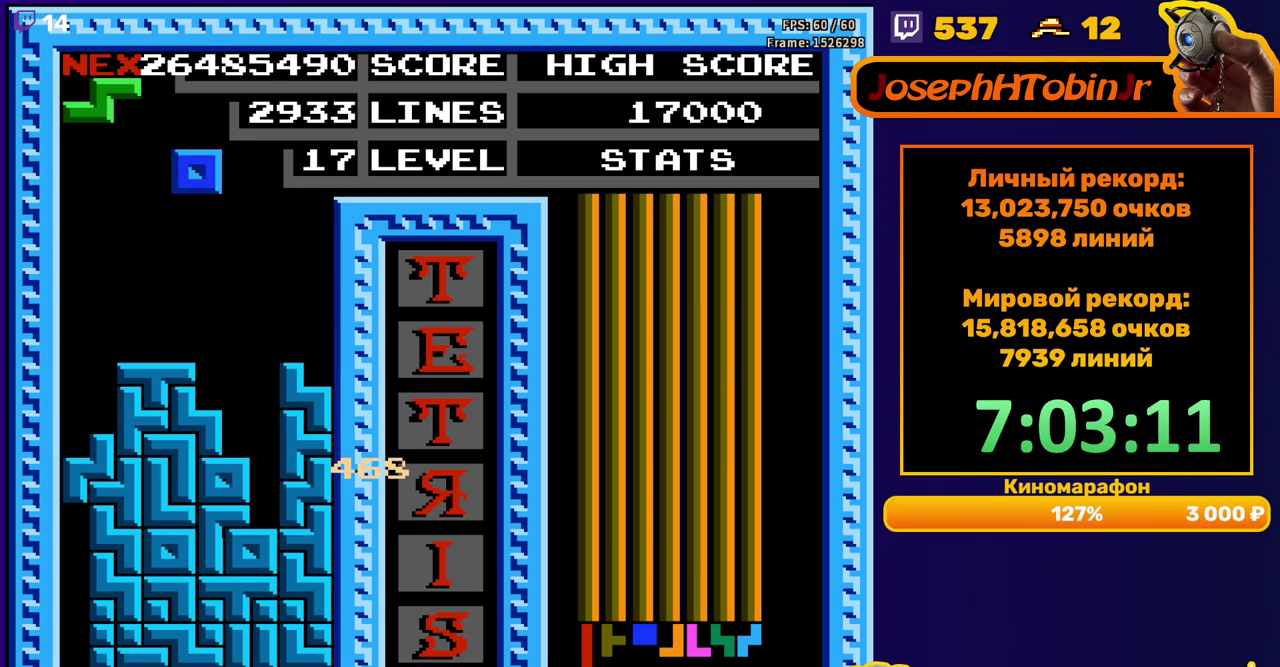
{"buttons": [], "events": [[133, "DPAD_LEFT", "down"], [233, "DPAD_LEFT", "up"]]}
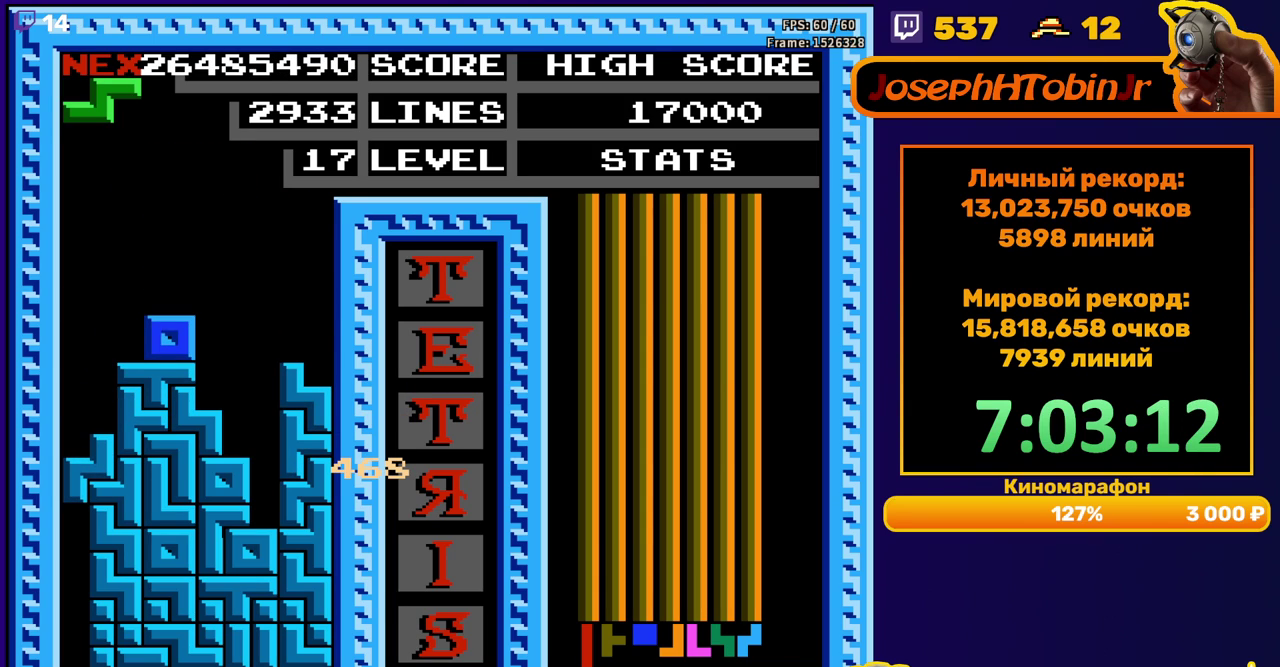
{"buttons": ["DPAD_RIGHT"], "events": [[100, "DPAD_RIGHT", "down"], [150, "A", "down"], [267, "A", "up"]]}
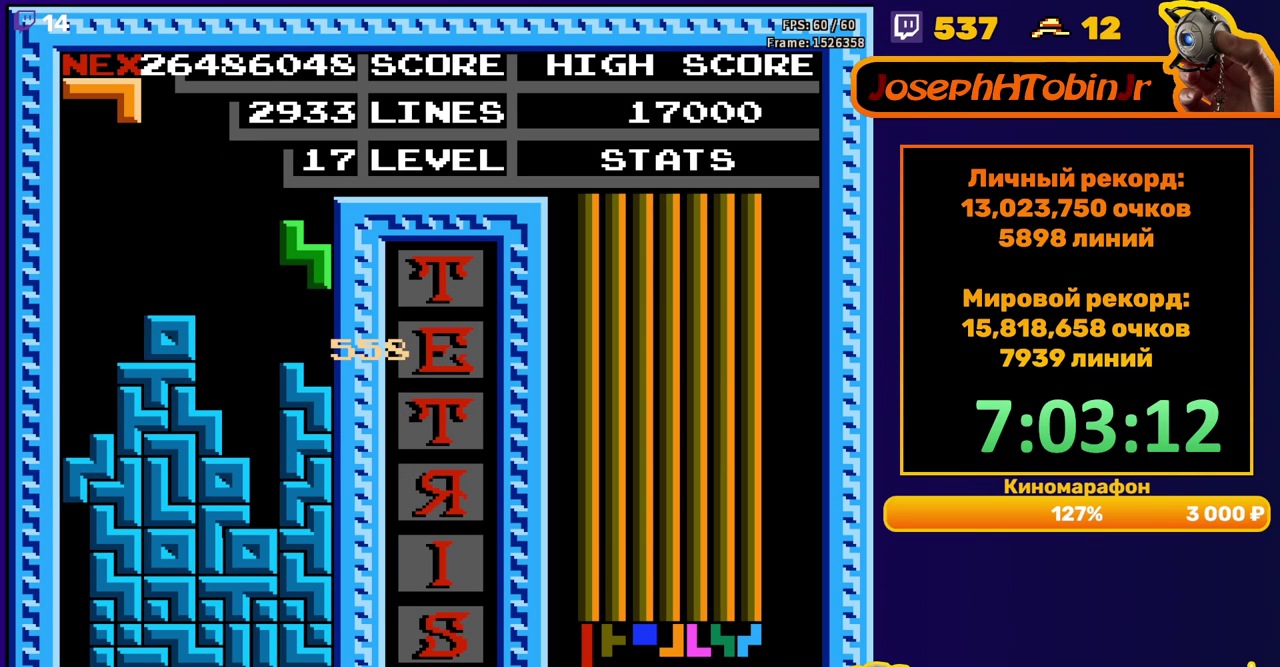
{"buttons": ["DPAD_LEFT"], "events": [[17, "DPAD_RIGHT", "up"], [333, "DPAD_LEFT", "down"]]}
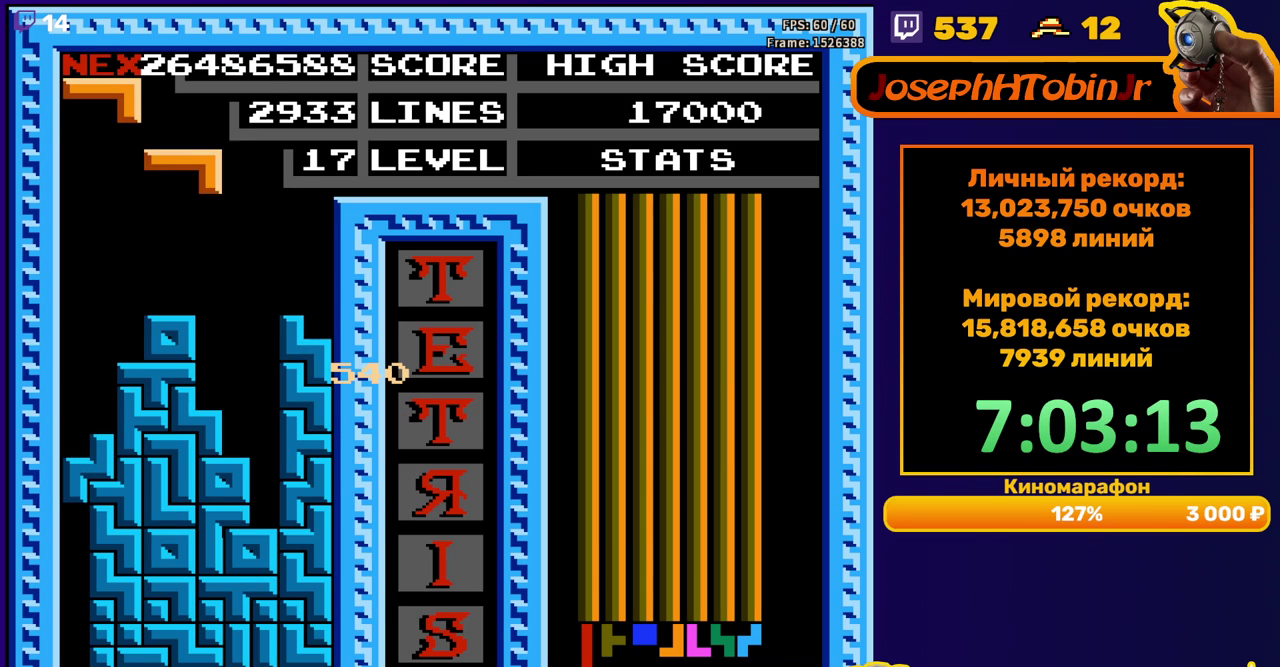
{"buttons": ["DPAD_LEFT"], "events": [[50, "B", "down"], [150, "B", "up"]]}
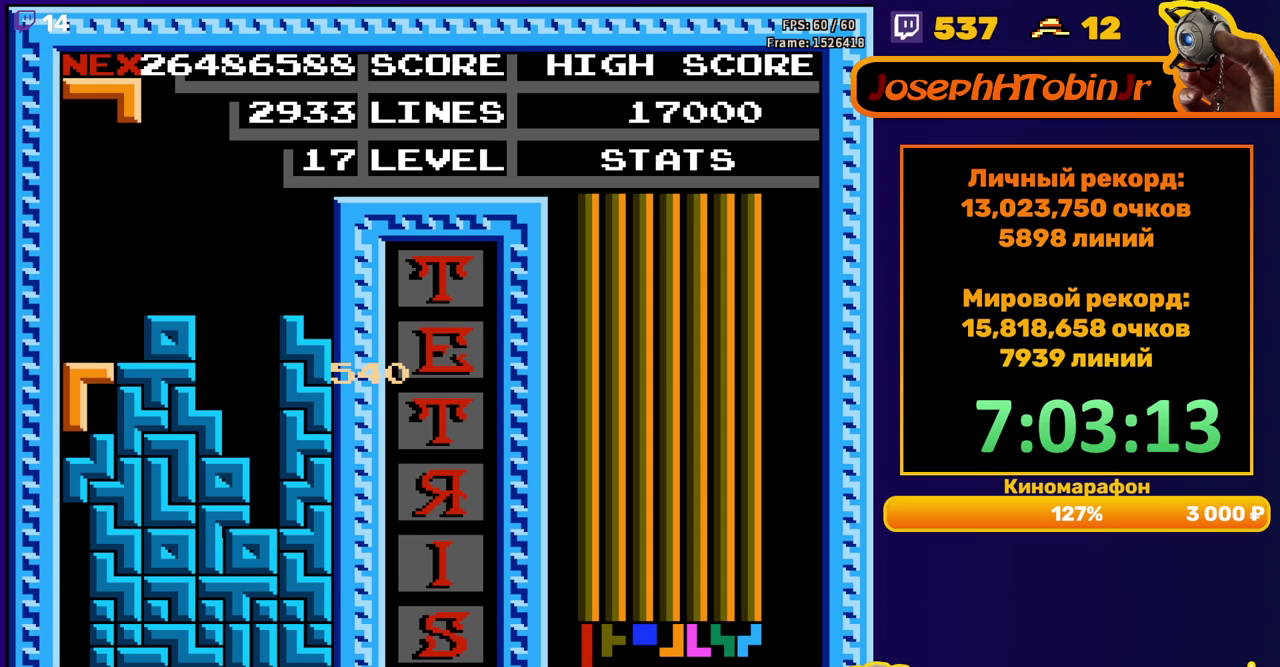
{"buttons": [], "events": [[67, "DPAD_LEFT", "up"], [317, "DPAD_RIGHT", "down"], [383, "A", "down"], [383, "DPAD_RIGHT", "up"], [450, "A", "up"]]}
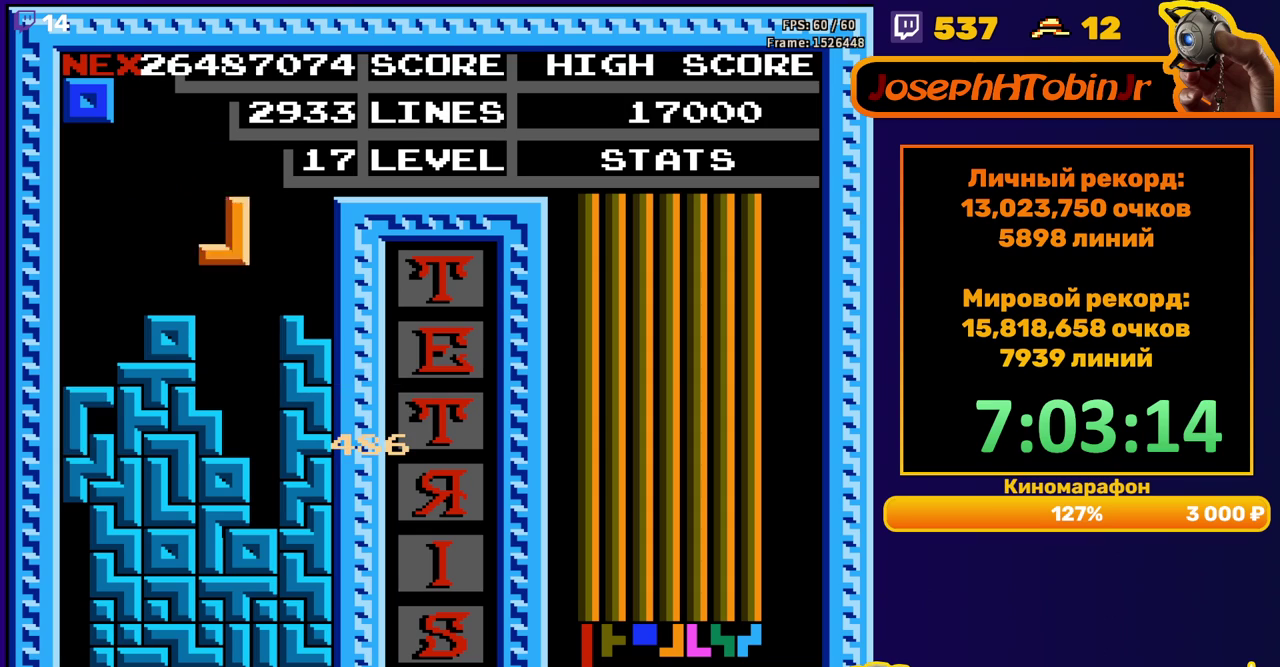
{"buttons": [], "events": [[17, "A", "down"], [133, "A", "up"], [167, "DPAD_DOWN", "down"], [367, "DPAD_DOWN", "up"]]}
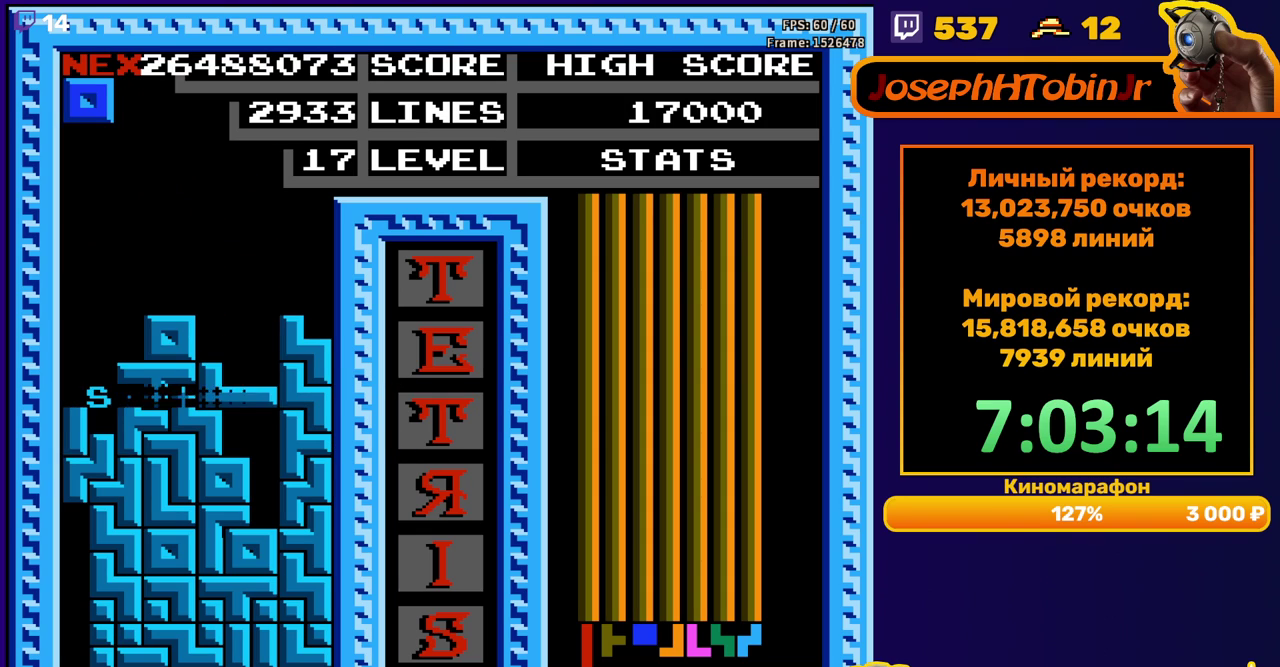
{"buttons": ["DPAD_RIGHT"], "events": [[333, "DPAD_RIGHT", "down"], [400, "DPAD_RIGHT", "up"], [483, "DPAD_RIGHT", "down"]]}
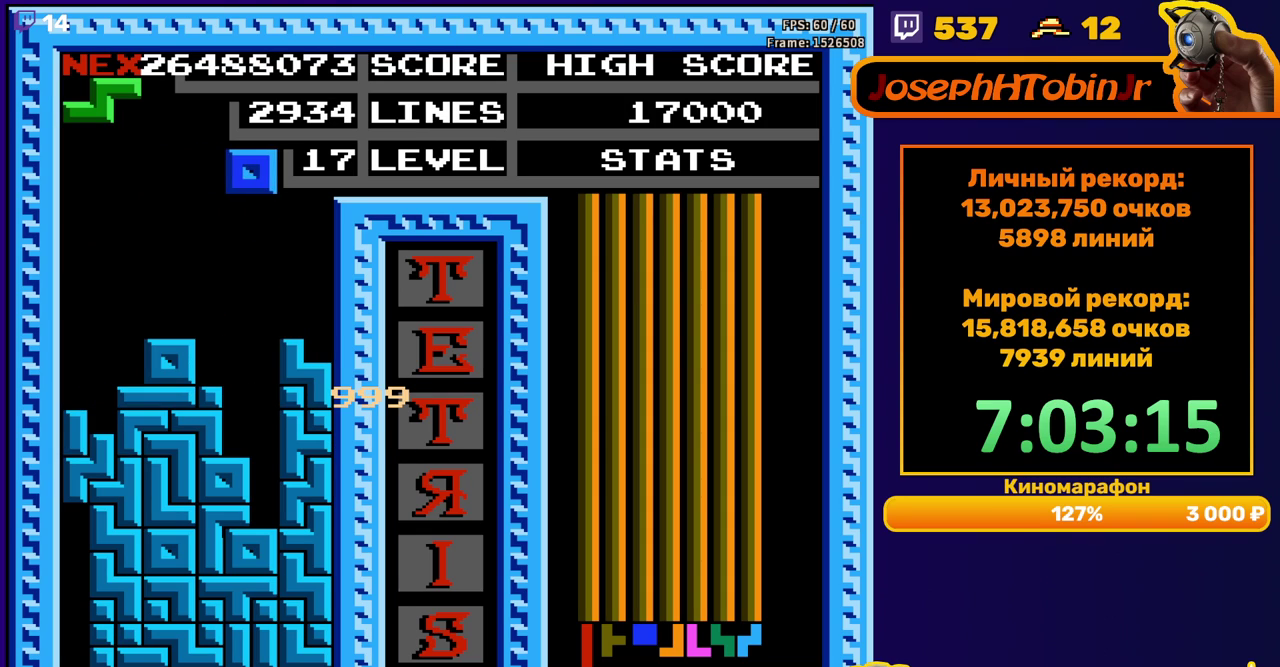
{"buttons": ["DPAD_LEFT"], "events": [[33, "DPAD_RIGHT", "up"], [167, "DPAD_DOWN", "down"], [383, "DPAD_DOWN", "up"], [433, "DPAD_LEFT", "down"]]}
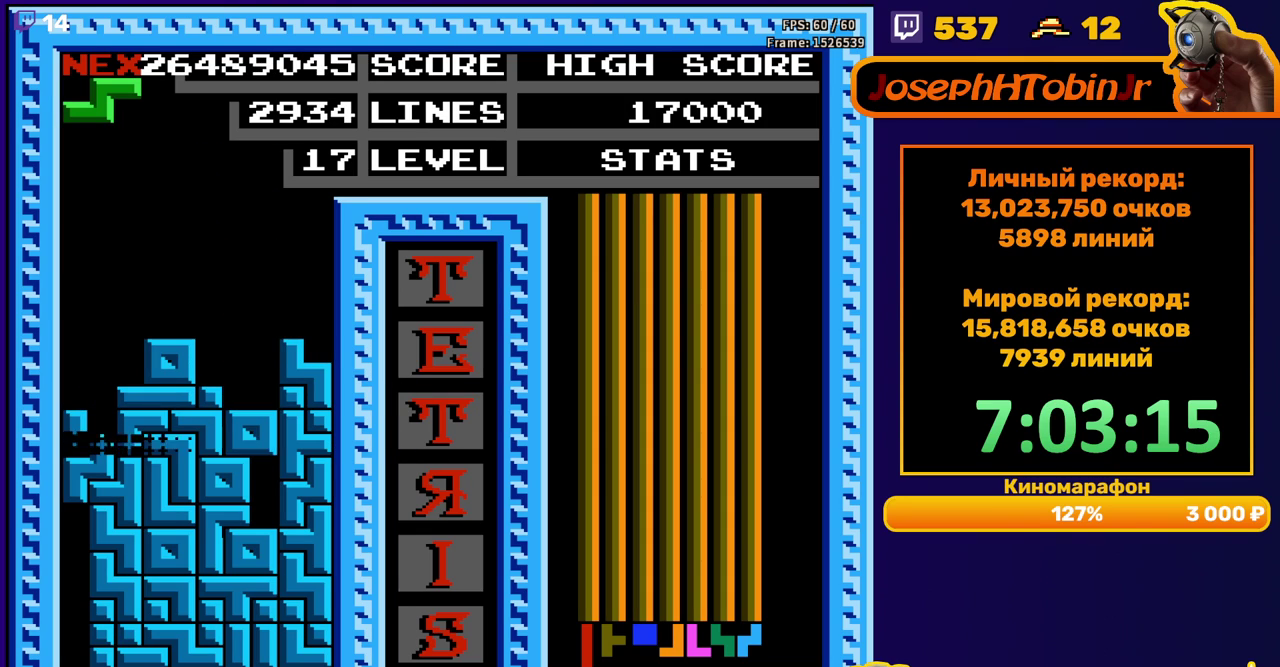
{"buttons": ["A", "DPAD_LEFT"], "events": [[133, "DPAD_LEFT", "up"], [367, "DPAD_LEFT", "down"], [483, "A", "down"]]}
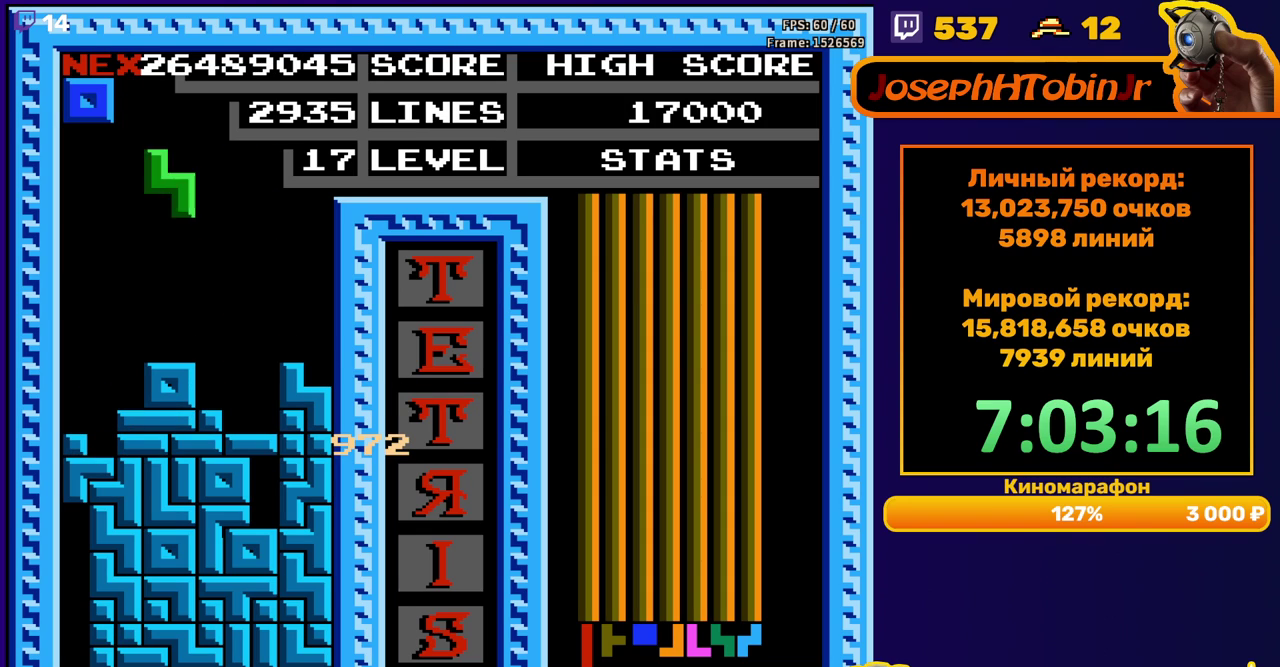
{"buttons": ["DPAD_DOWN"], "events": [[83, "A", "up"], [367, "DPAD_DOWN", "down"], [367, "DPAD_LEFT", "up"]]}
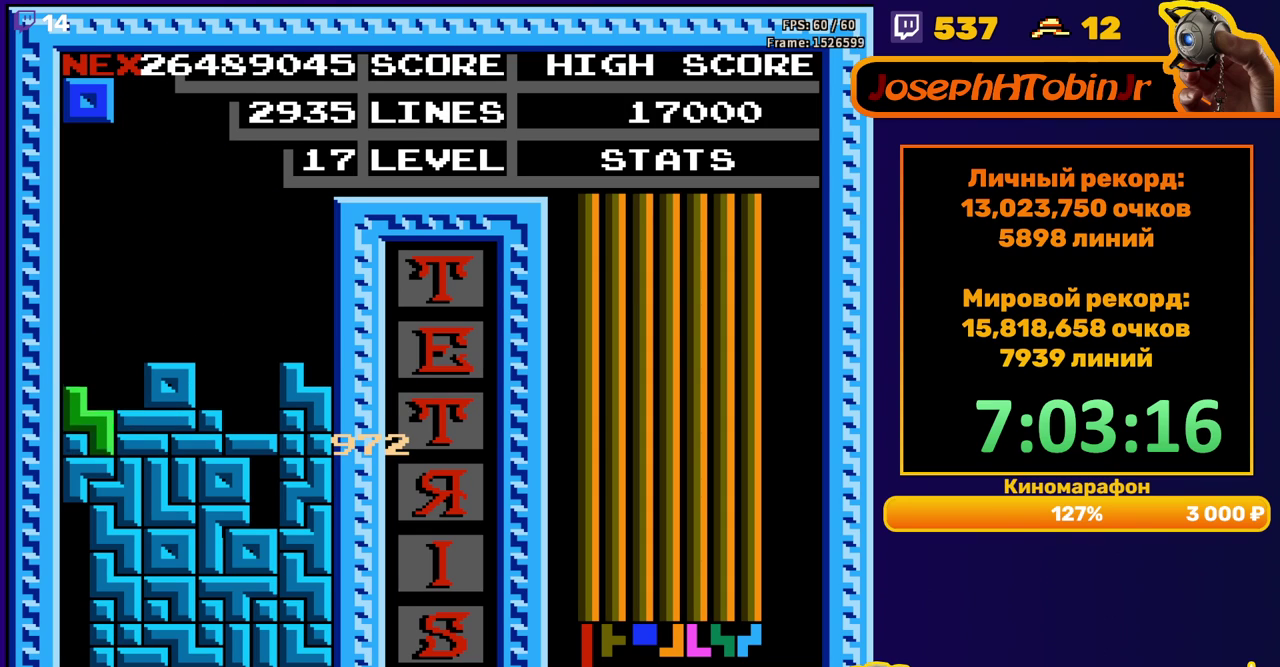
{"buttons": [], "events": [[67, "DPAD_DOWN", "up"]]}
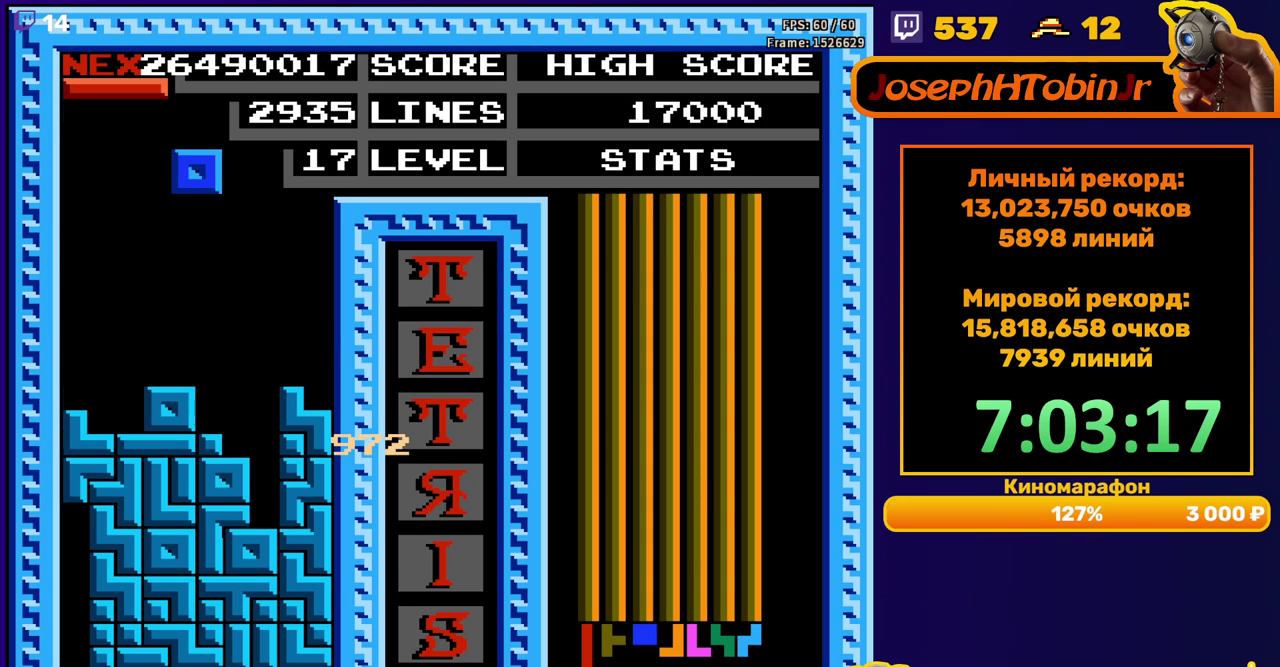
{"buttons": ["DPAD_DOWN"], "events": [[33, "DPAD_LEFT", "down"], [367, "DPAD_LEFT", "up"], [467, "DPAD_DOWN", "down"]]}